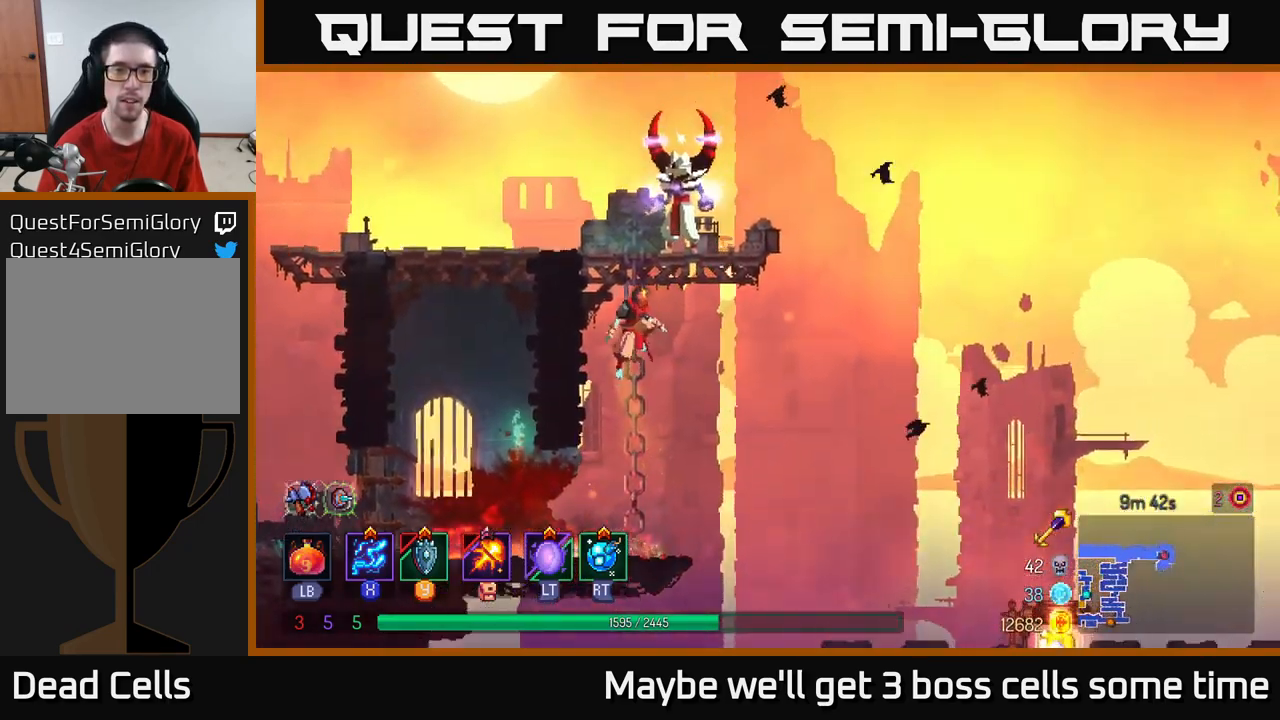
Gameplay with a controller (Xbox layout); each line is a JSON object with the inputs held at the frame after it. "events" lists button and stick changes between this image and that frame as [ms after this image, input, new state], when the widget could be followed in between. Not read: L3 R3.
{"buttons": ["X"], "left_stick": "right", "right_stick": "center", "events": [[50, "A", "up"], [117, "A", "down"], [233, "X", "down"], [250, "A", "up"], [266, "left_stick", "left"], [466, "left_stick", "right"]]}
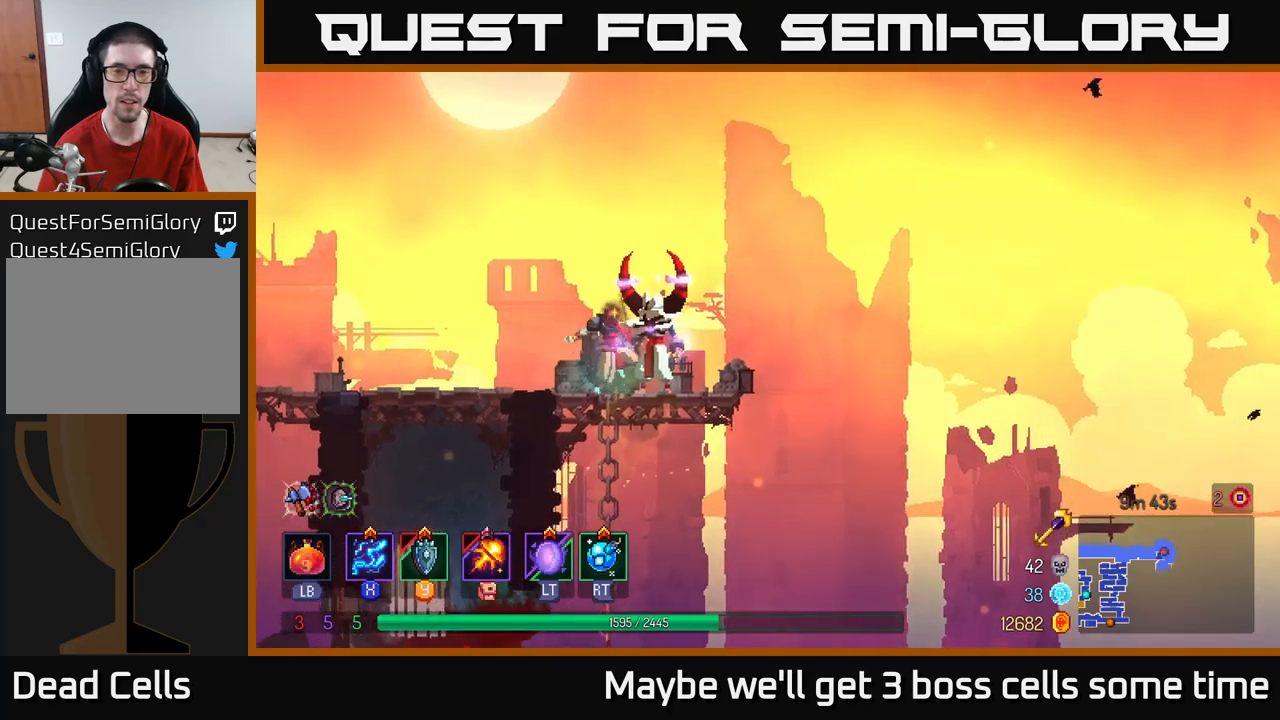
{"buttons": ["X"], "left_stick": "center", "right_stick": "center", "events": [[317, "left_stick", "center"]]}
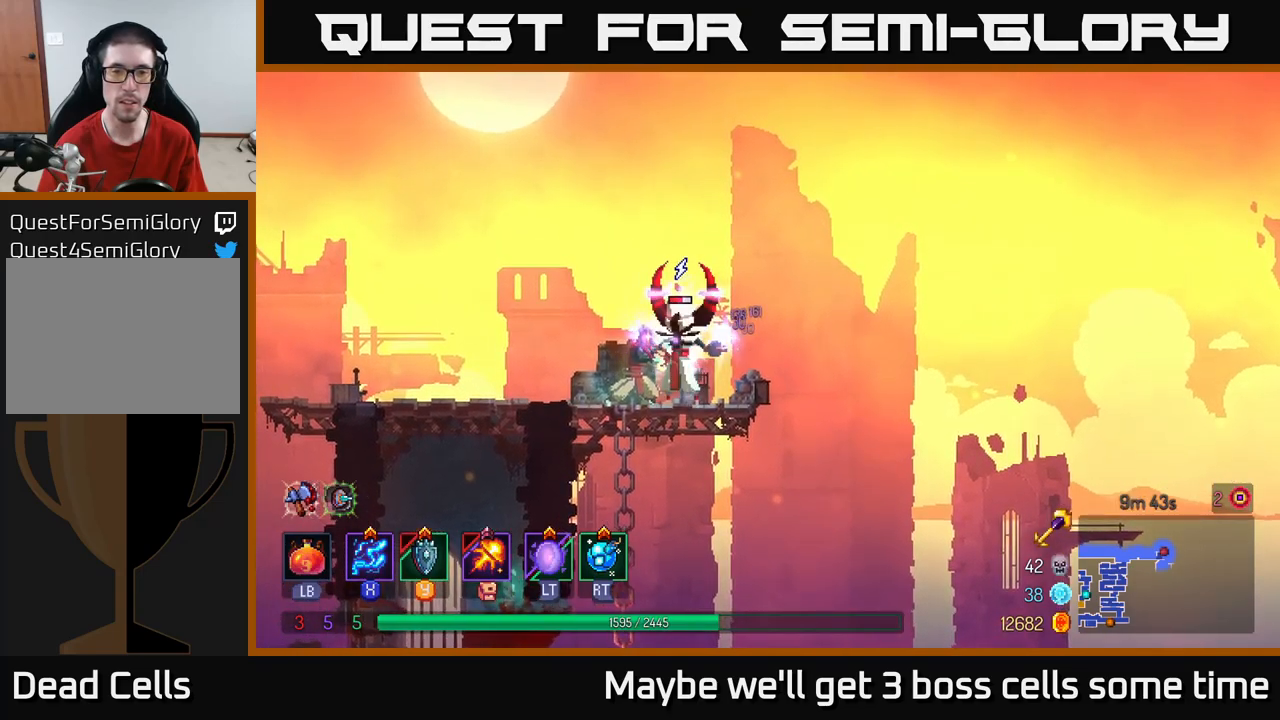
{"buttons": [], "left_stick": "right", "right_stick": "center", "events": [[417, "left_stick", "right"], [467, "X", "up"]]}
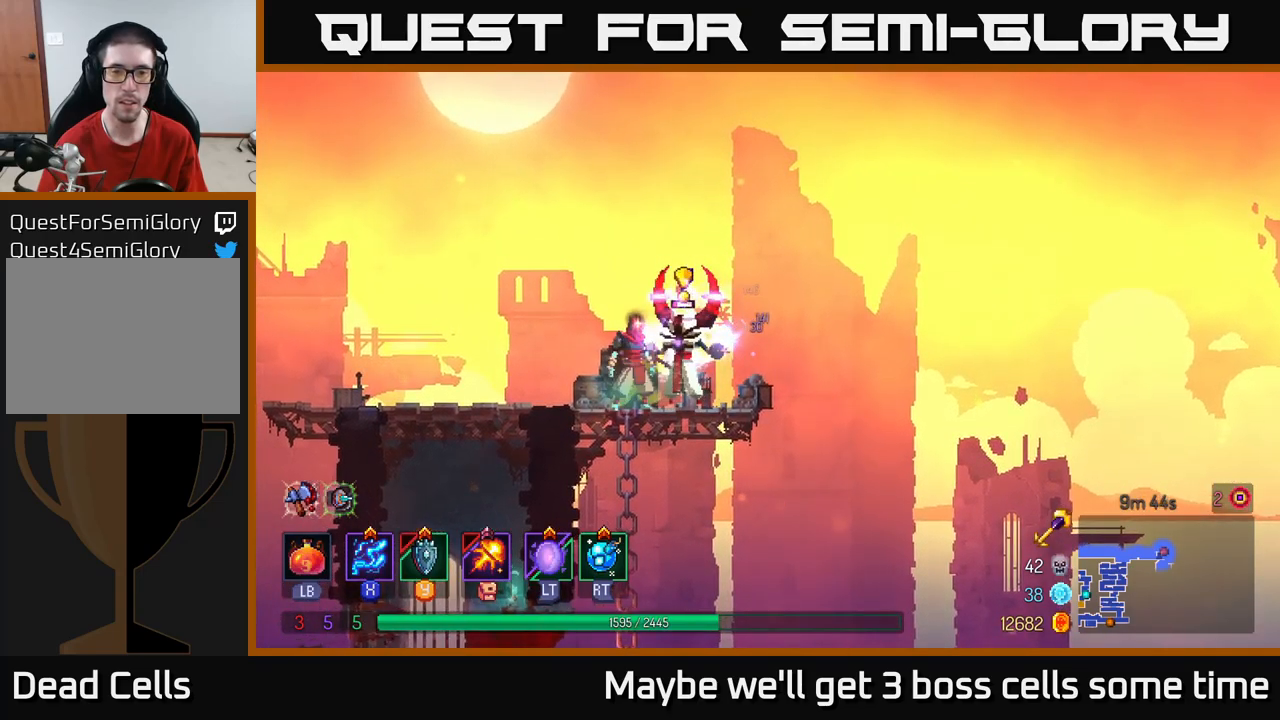
{"buttons": [], "left_stick": "left", "right_stick": "center", "events": [[33, "B", "down"], [150, "B", "up"], [333, "A", "down"], [367, "left_stick", "left"], [450, "A", "up"]]}
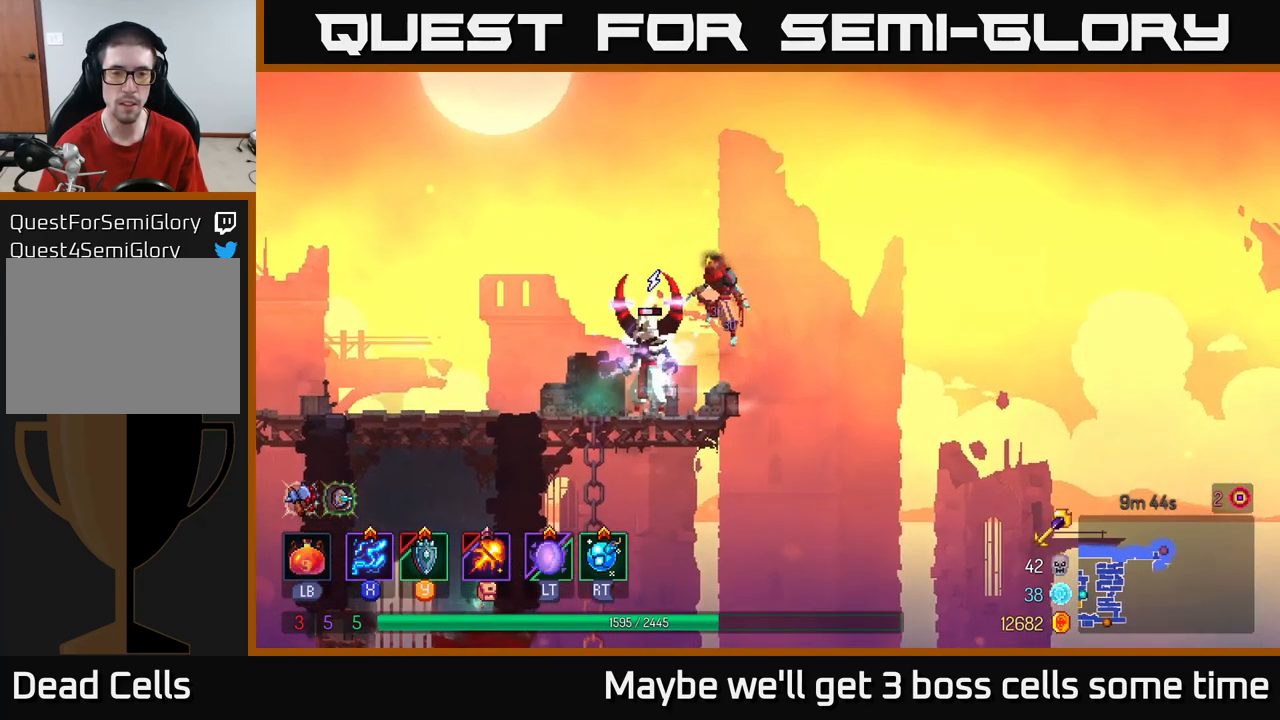
{"buttons": [], "left_stick": "center", "right_stick": "center", "events": [[217, "X", "down"], [233, "left_stick", "center"], [450, "X", "up"]]}
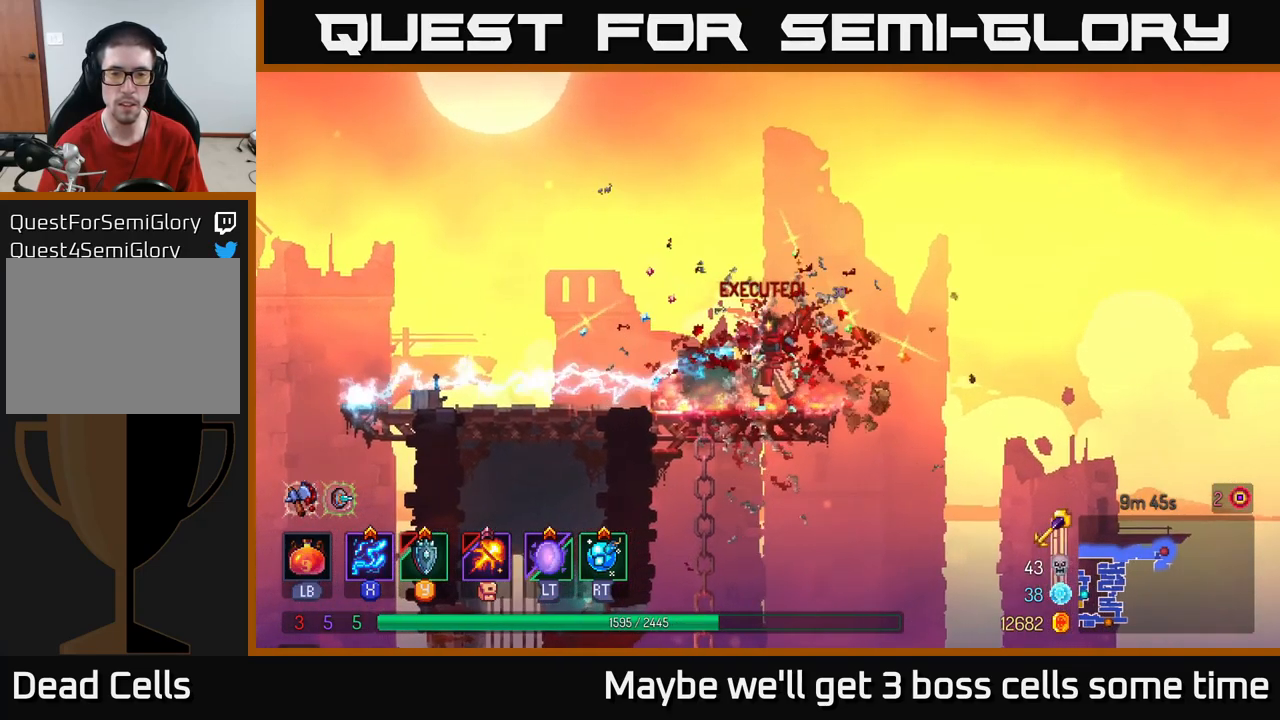
{"buttons": [], "left_stick": "center", "right_stick": "down", "events": [[233, "right_stick", "down"]]}
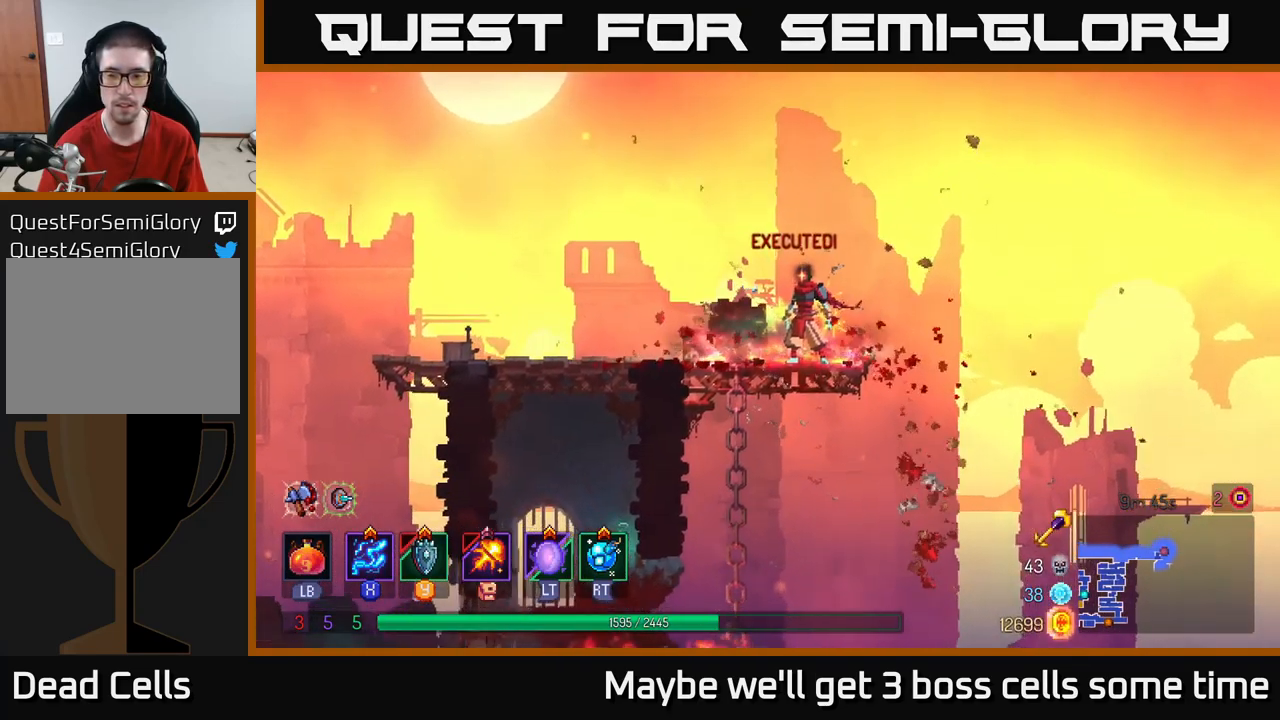
{"buttons": [], "left_stick": "right", "right_stick": "down", "events": [[283, "left_stick", "right"]]}
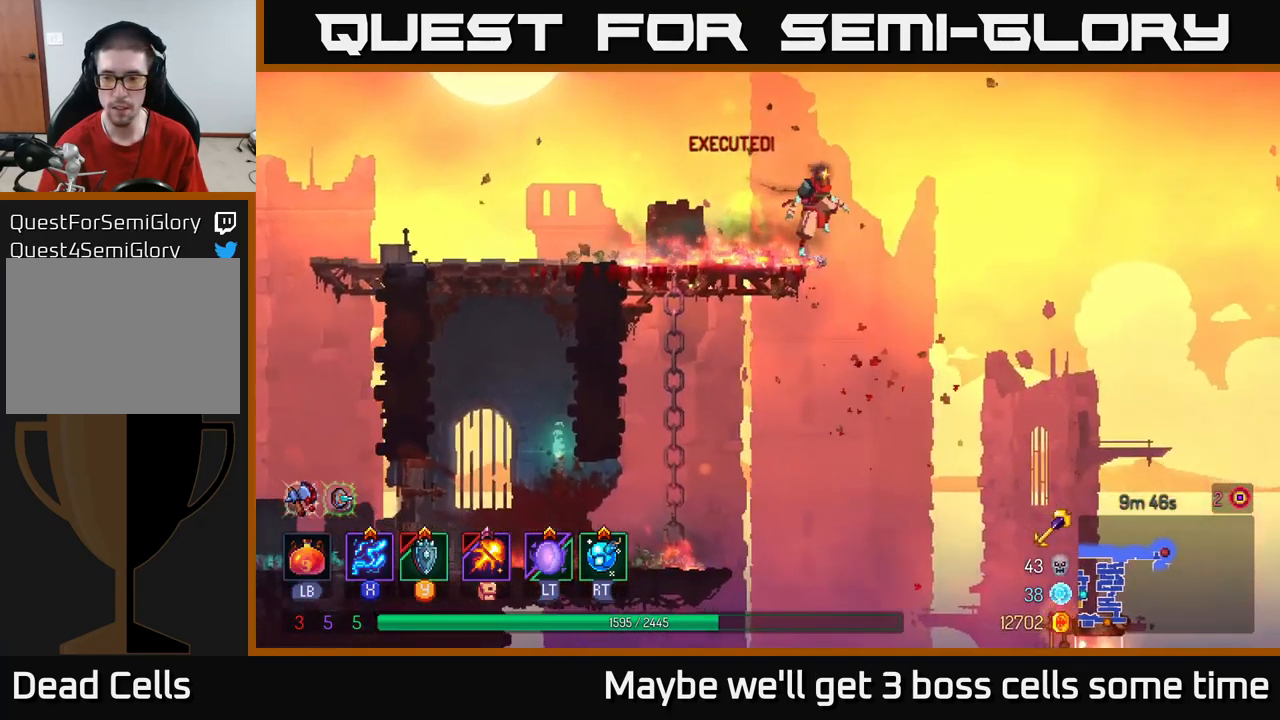
{"buttons": ["A"], "left_stick": "down", "right_stick": "center", "events": [[433, "right_stick", "center"], [450, "left_stick", "down"], [483, "A", "down"]]}
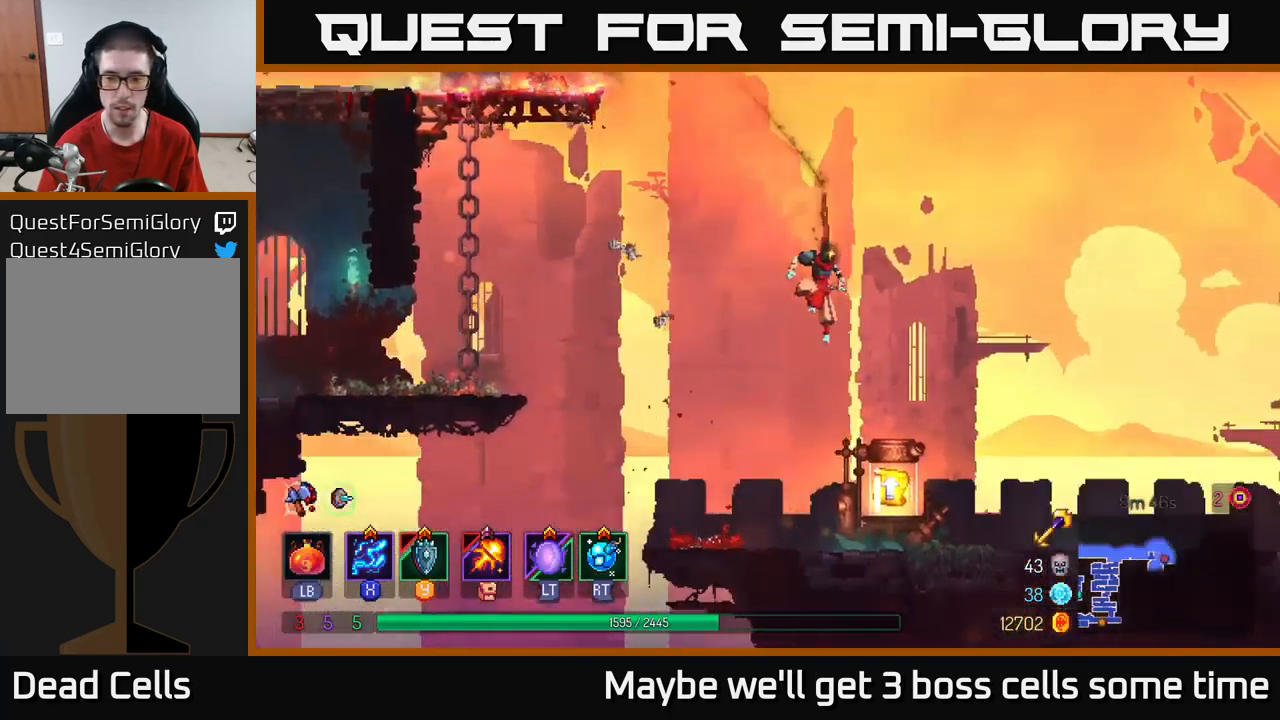
{"buttons": [], "left_stick": "right", "right_stick": "center", "events": [[83, "A", "up"], [150, "left_stick", "center"], [333, "left_stick", "right"]]}
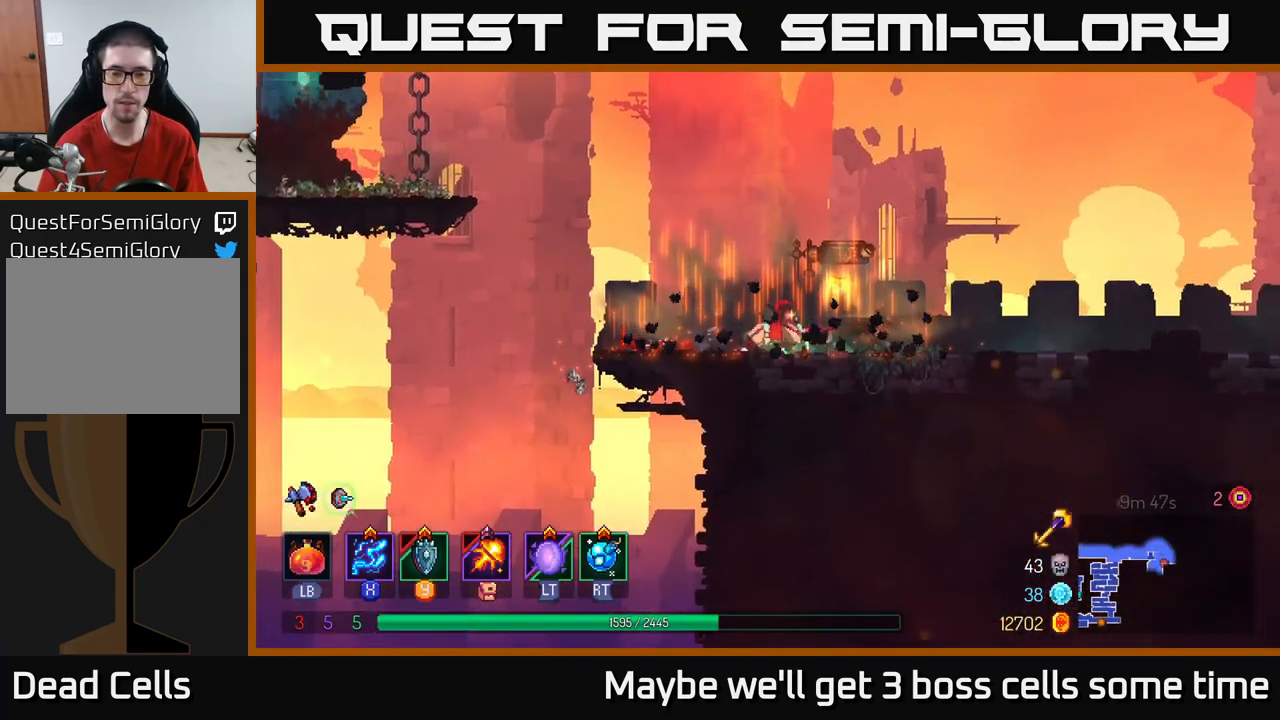
{"buttons": [], "left_stick": "center", "right_stick": "center", "events": [[100, "R1", "down"], [183, "R1", "up"], [233, "R1", "down"], [300, "R1", "up"], [367, "R1", "down"], [450, "R1", "up"], [450, "left_stick", "center"]]}
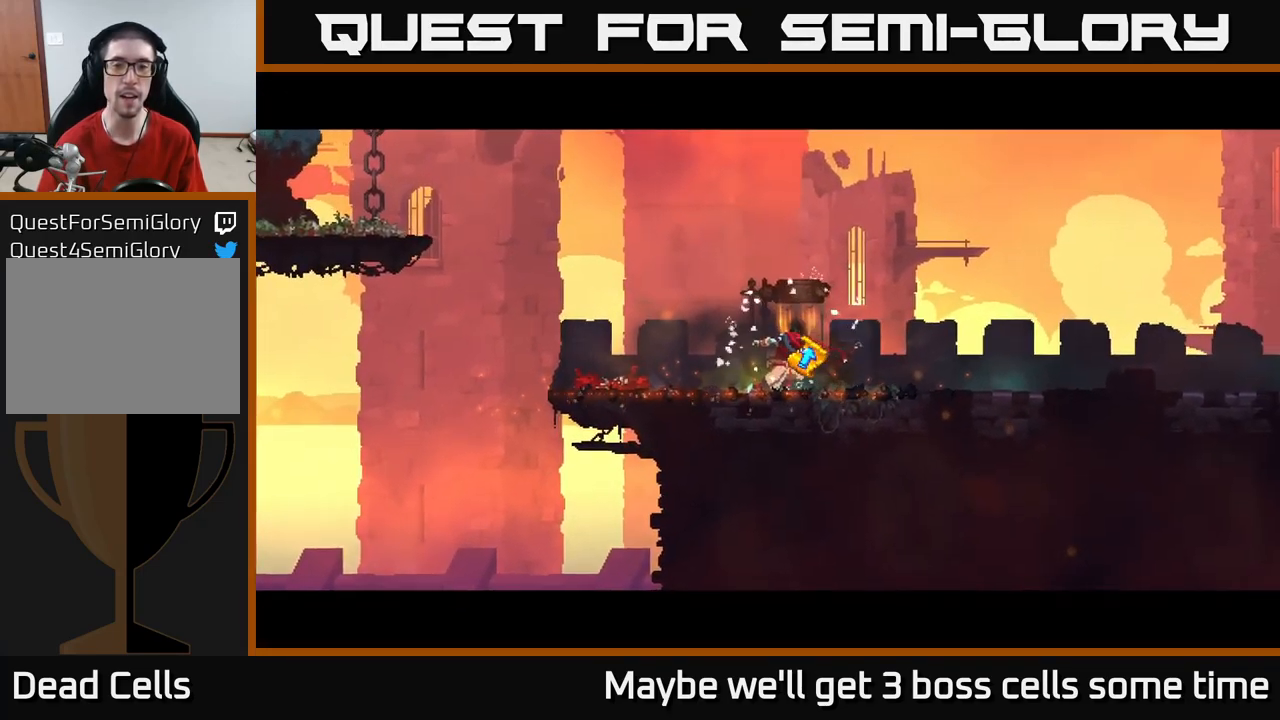
{"buttons": [], "left_stick": "center", "right_stick": "center", "events": []}
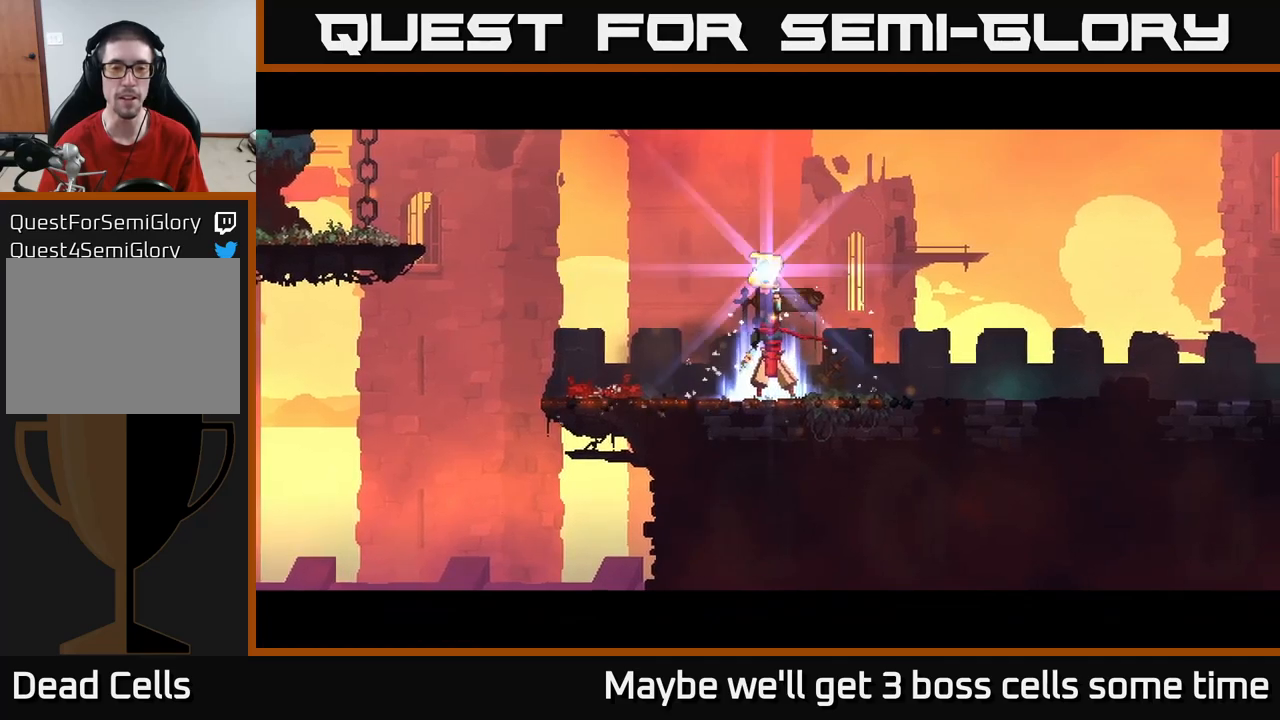
{"buttons": [], "left_stick": "center", "right_stick": "center", "events": []}
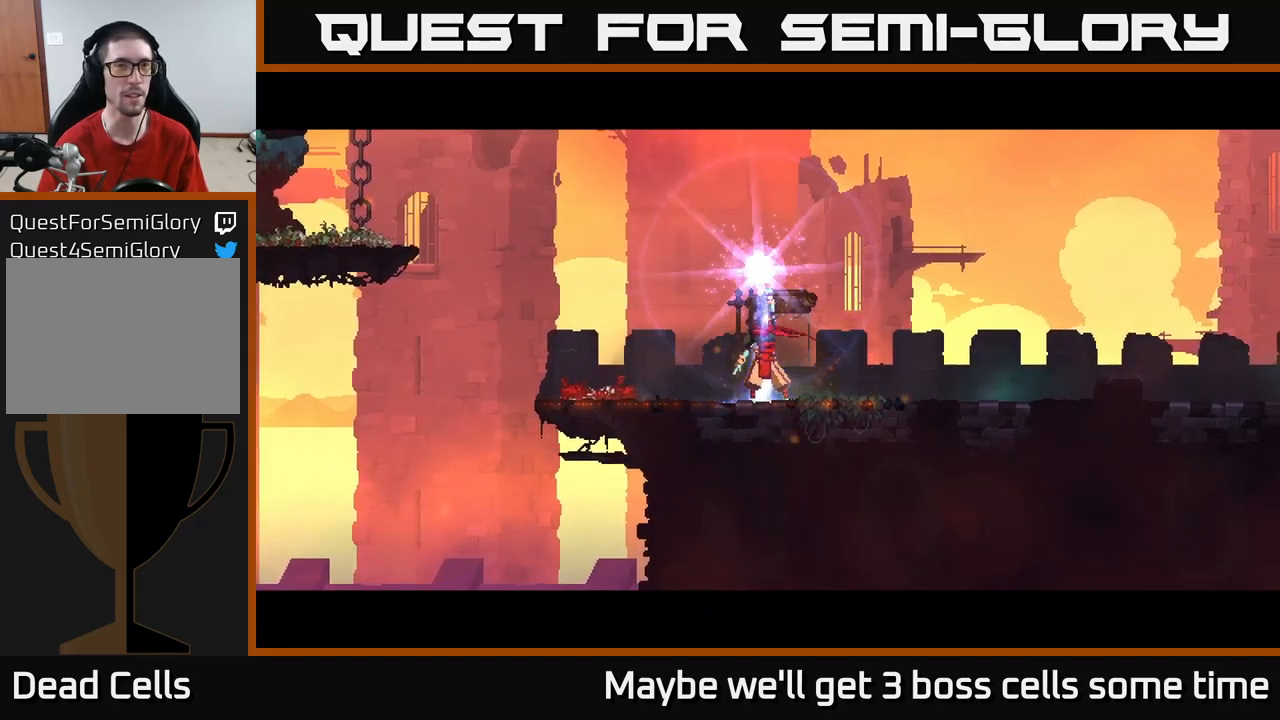
{"buttons": [], "left_stick": "center", "right_stick": "center", "events": []}
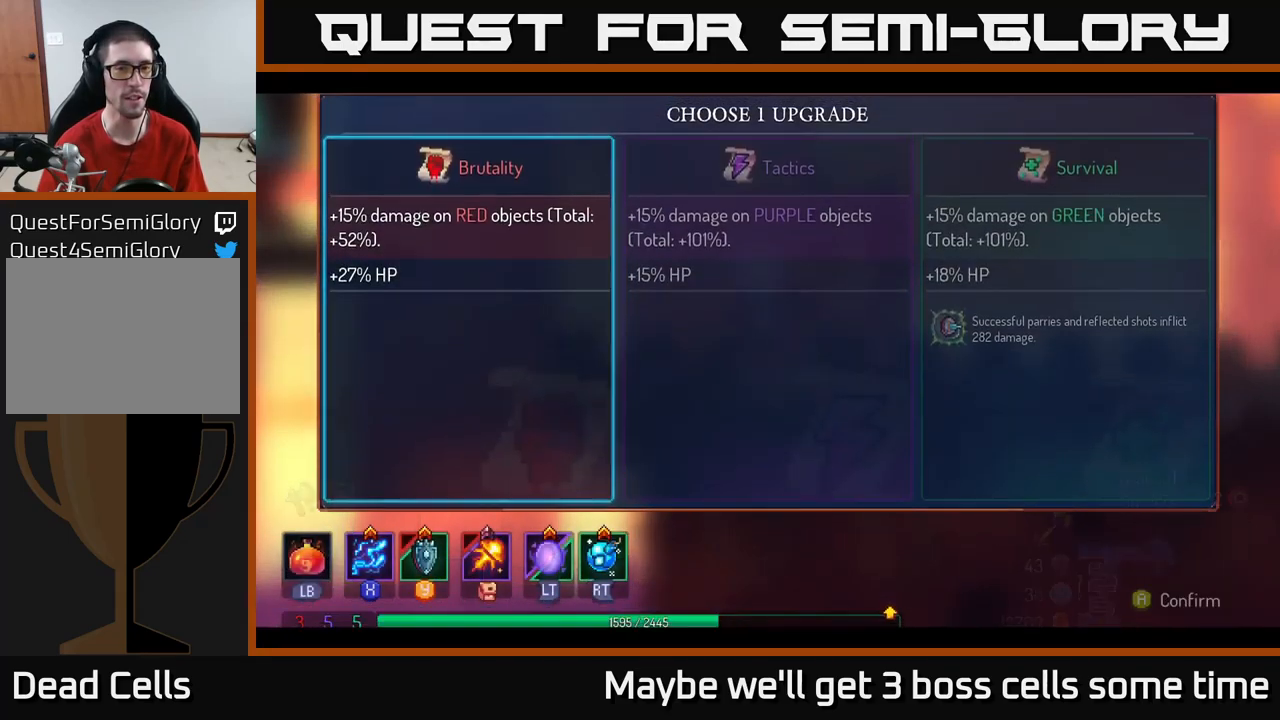
{"buttons": [], "left_stick": "center", "right_stick": "center", "events": [[100, "left_stick", "right"], [250, "left_stick", "center"], [267, "A", "down"], [367, "A", "up"]]}
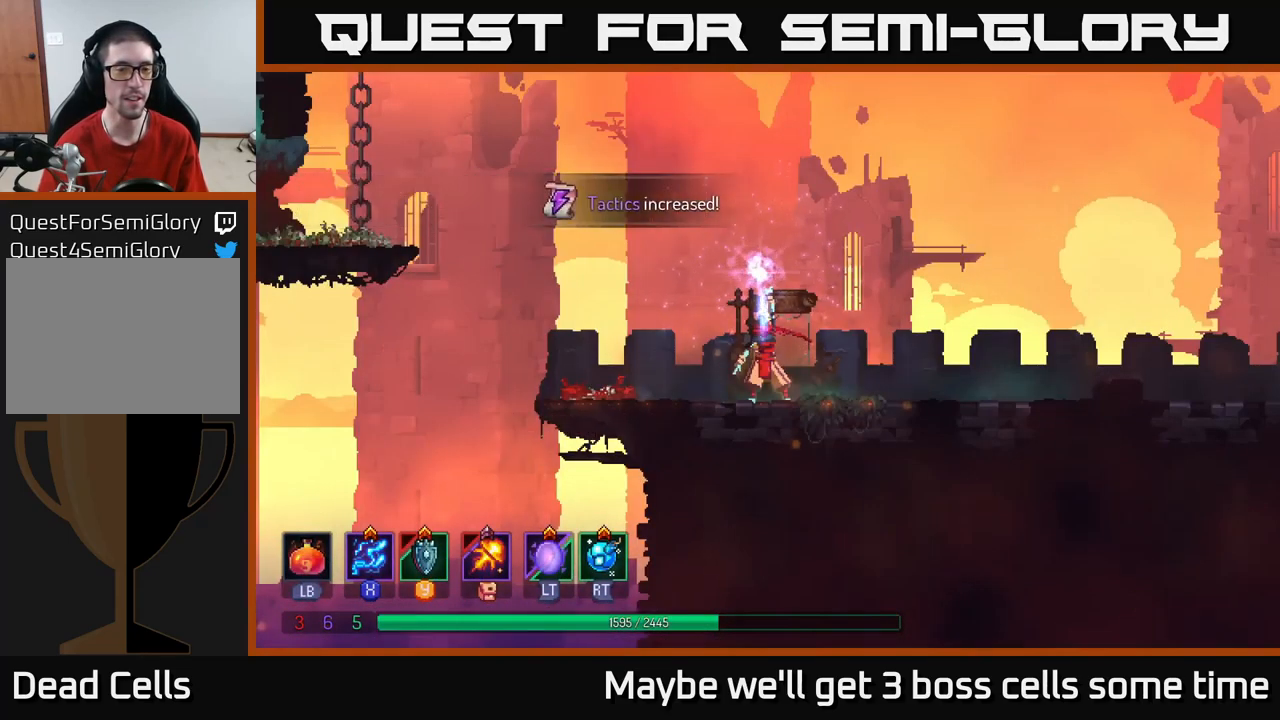
{"buttons": [], "left_stick": "right", "right_stick": "center", "events": [[100, "left_stick", "right"]]}
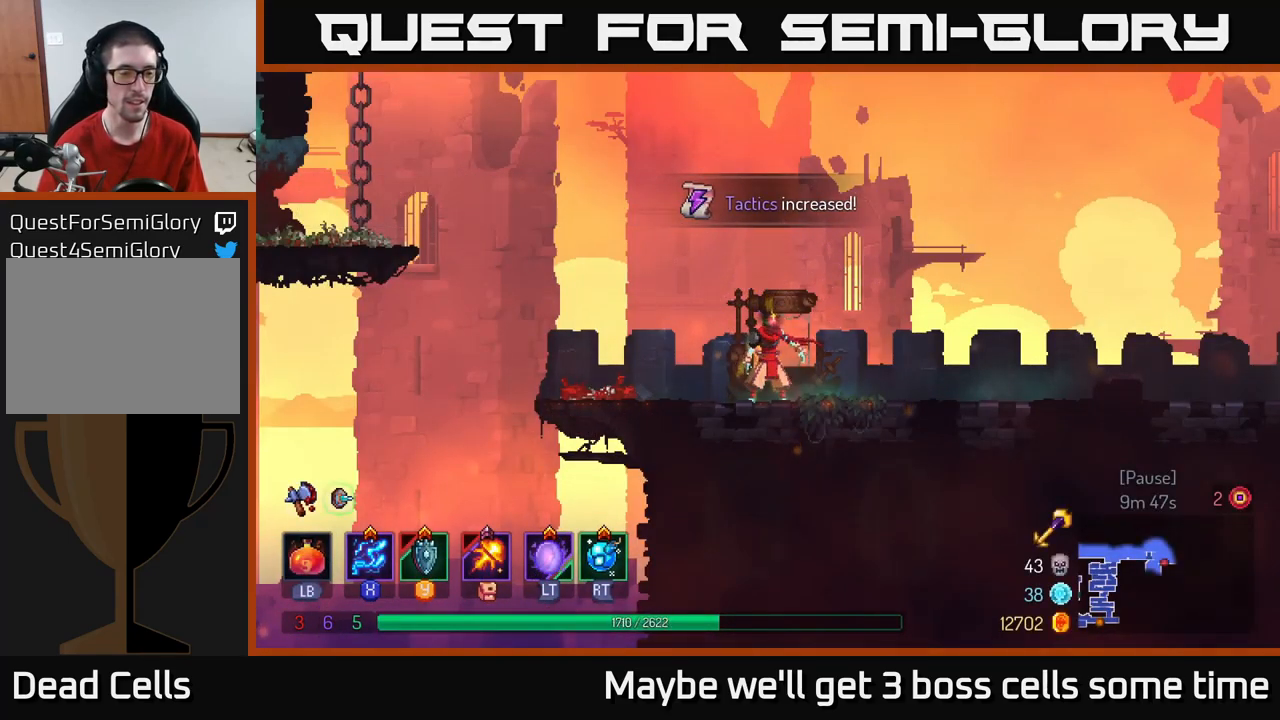
{"buttons": [], "left_stick": "right", "right_stick": "center", "events": []}
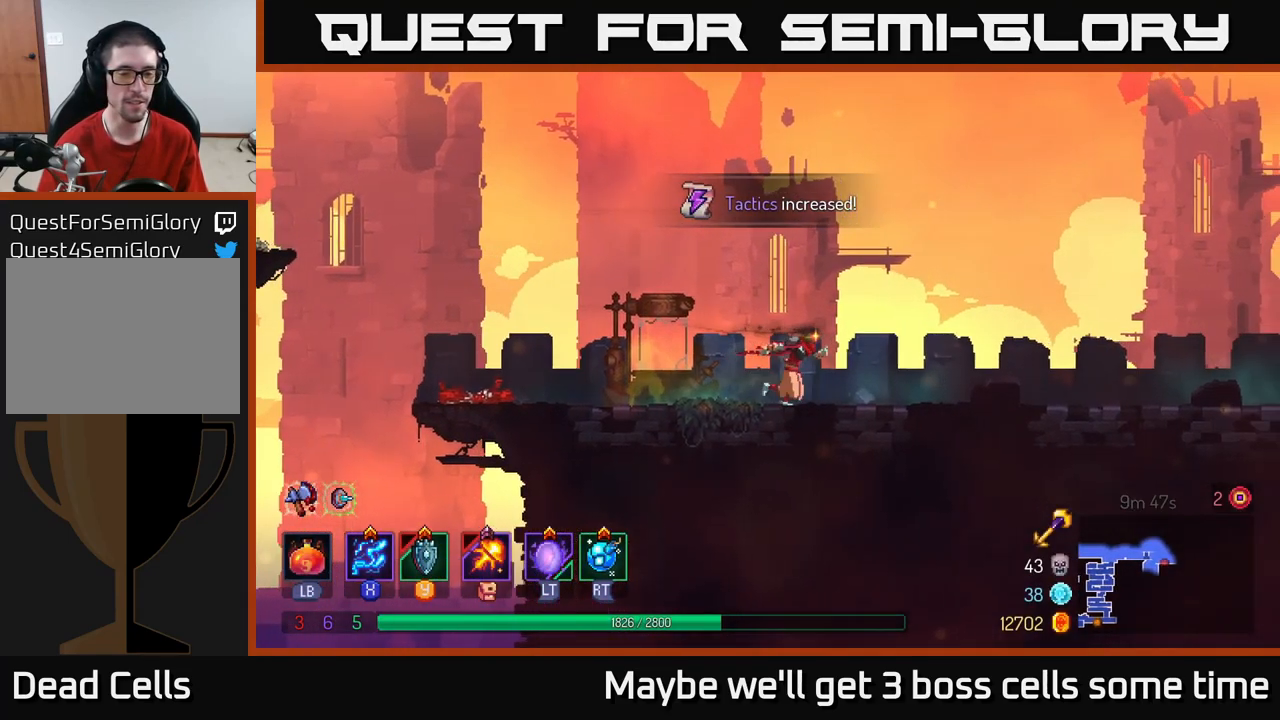
{"buttons": [], "left_stick": "right", "right_stick": "center", "events": [[84, "B", "down"], [217, "B", "up"]]}
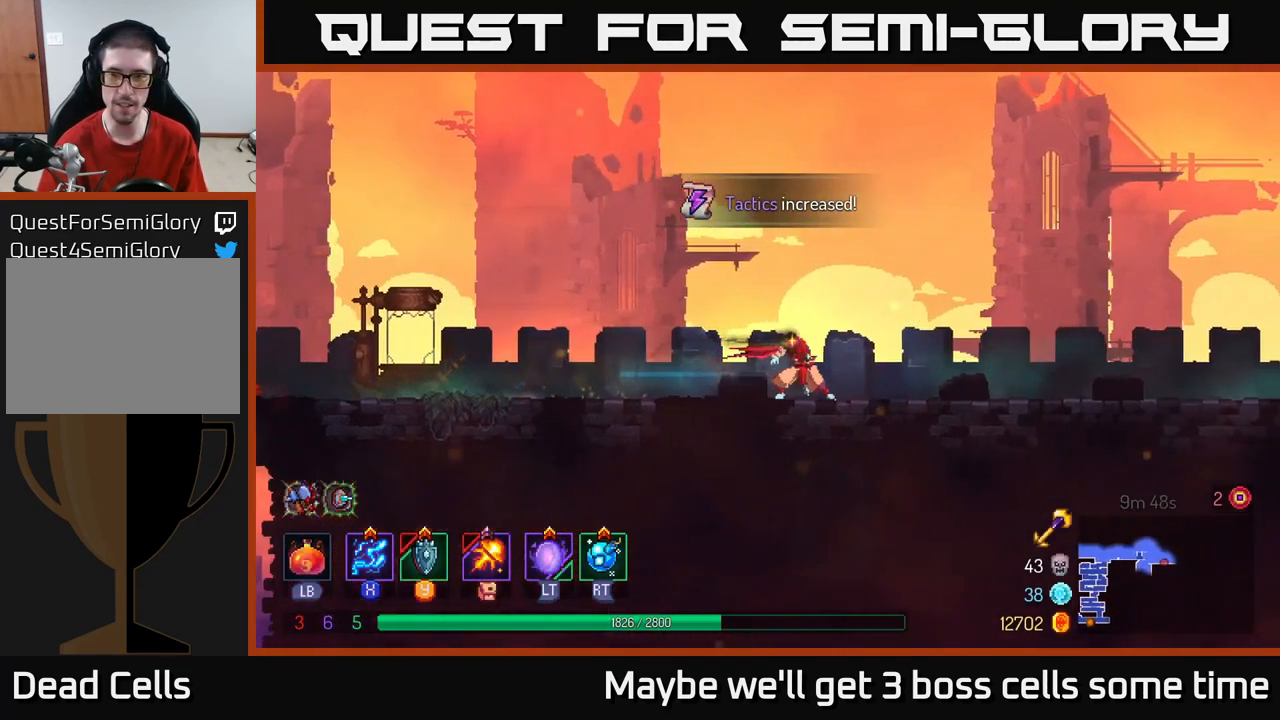
{"buttons": [], "left_stick": "right", "right_stick": "center", "events": []}
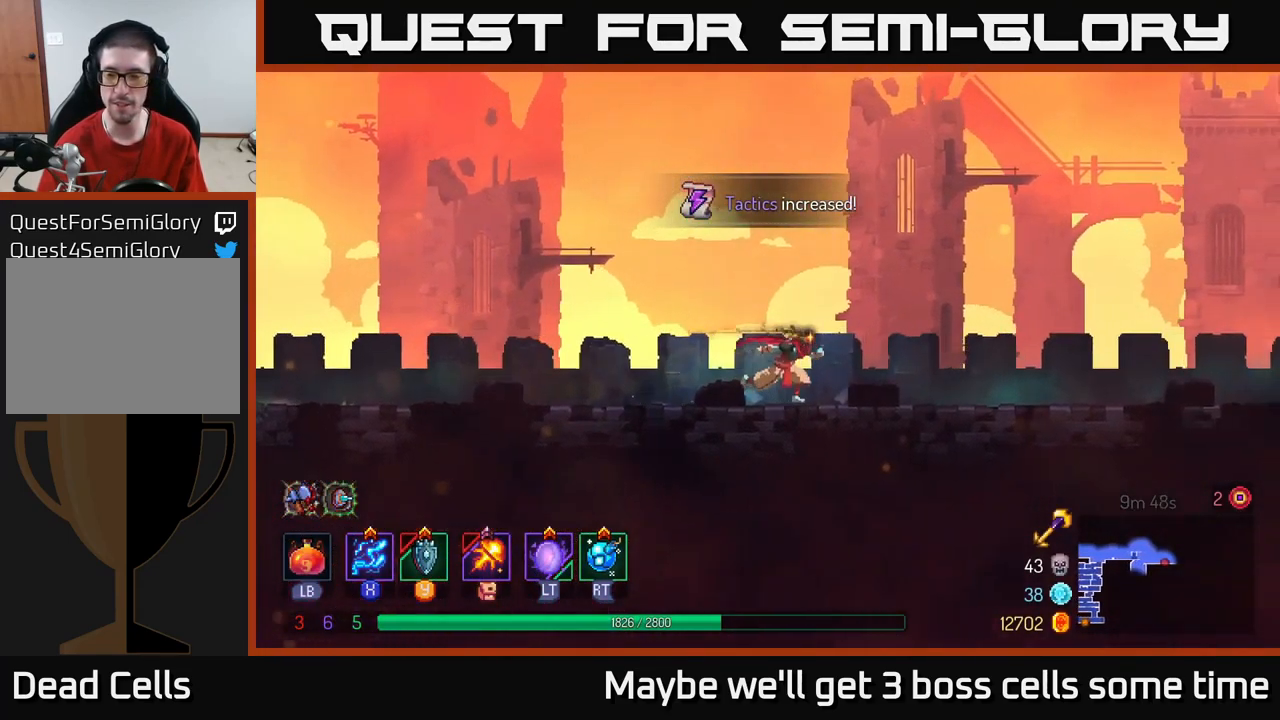
{"buttons": ["B"], "left_stick": "right", "right_stick": "center", "events": [[417, "B", "down"]]}
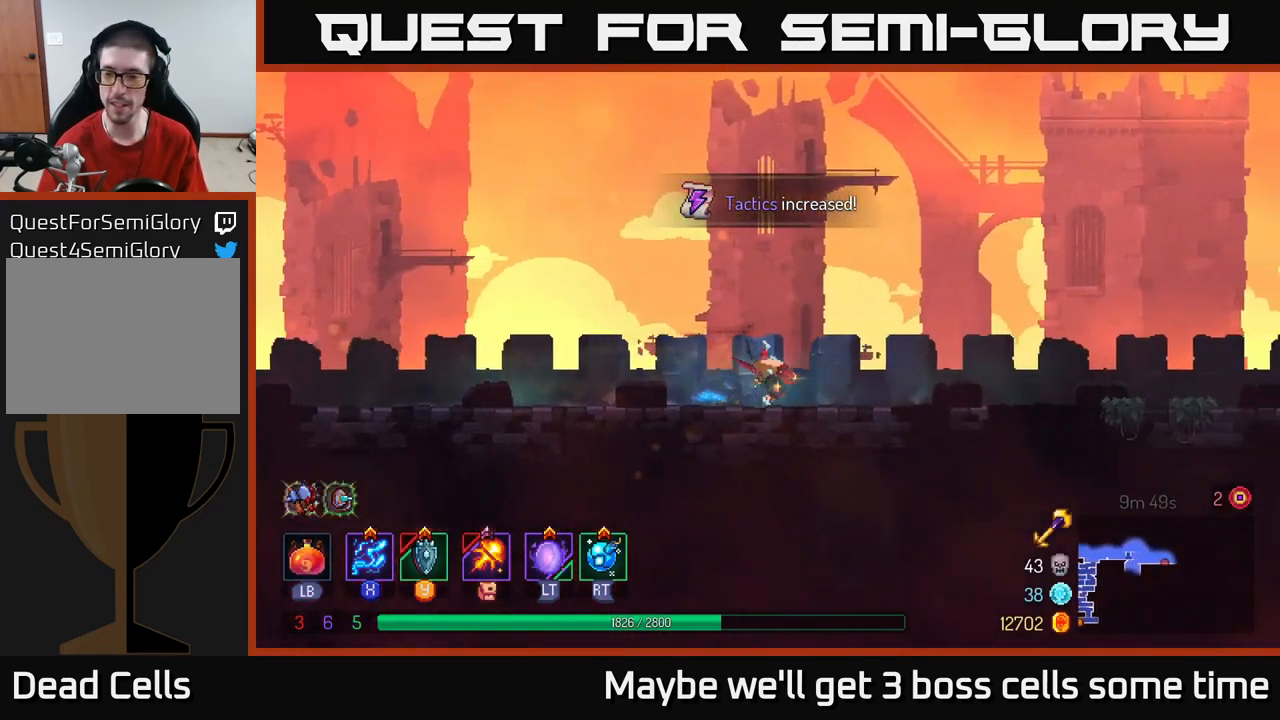
{"buttons": [], "left_stick": "right", "right_stick": "center", "events": [[50, "B", "up"]]}
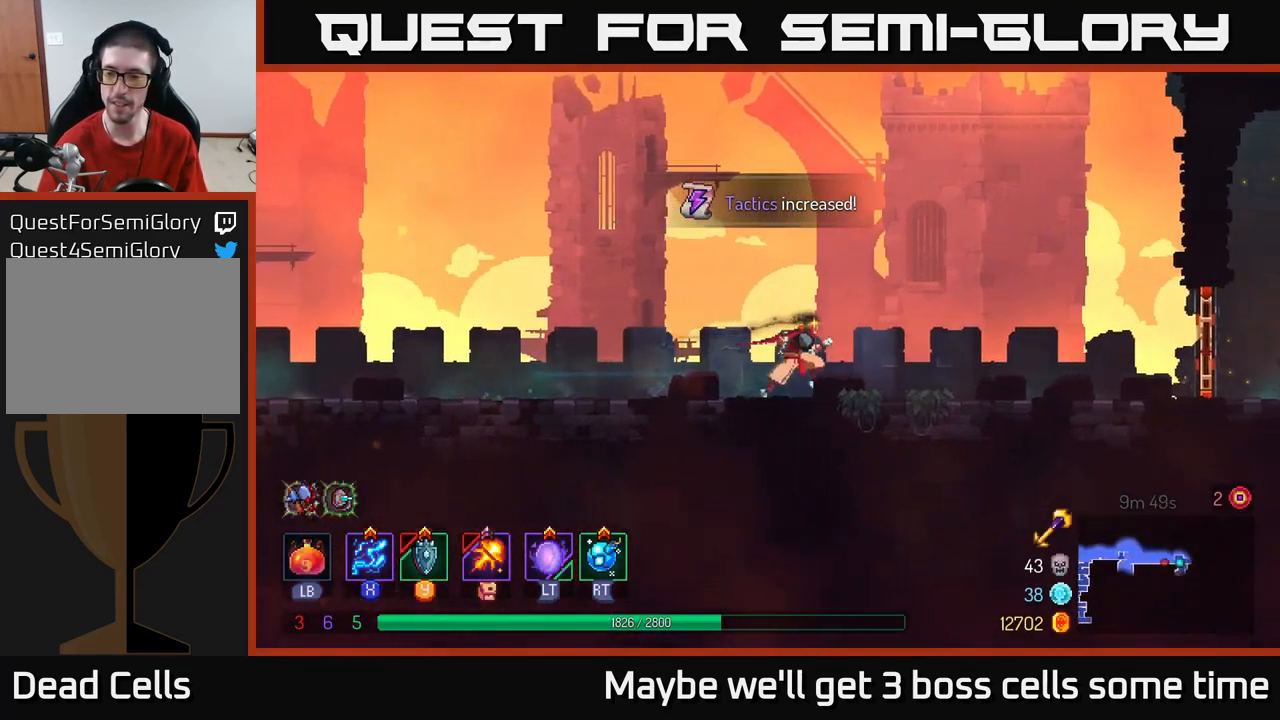
{"buttons": ["B"], "left_stick": "right", "right_stick": "center", "events": [[134, "A", "down"], [200, "A", "up"], [484, "B", "down"]]}
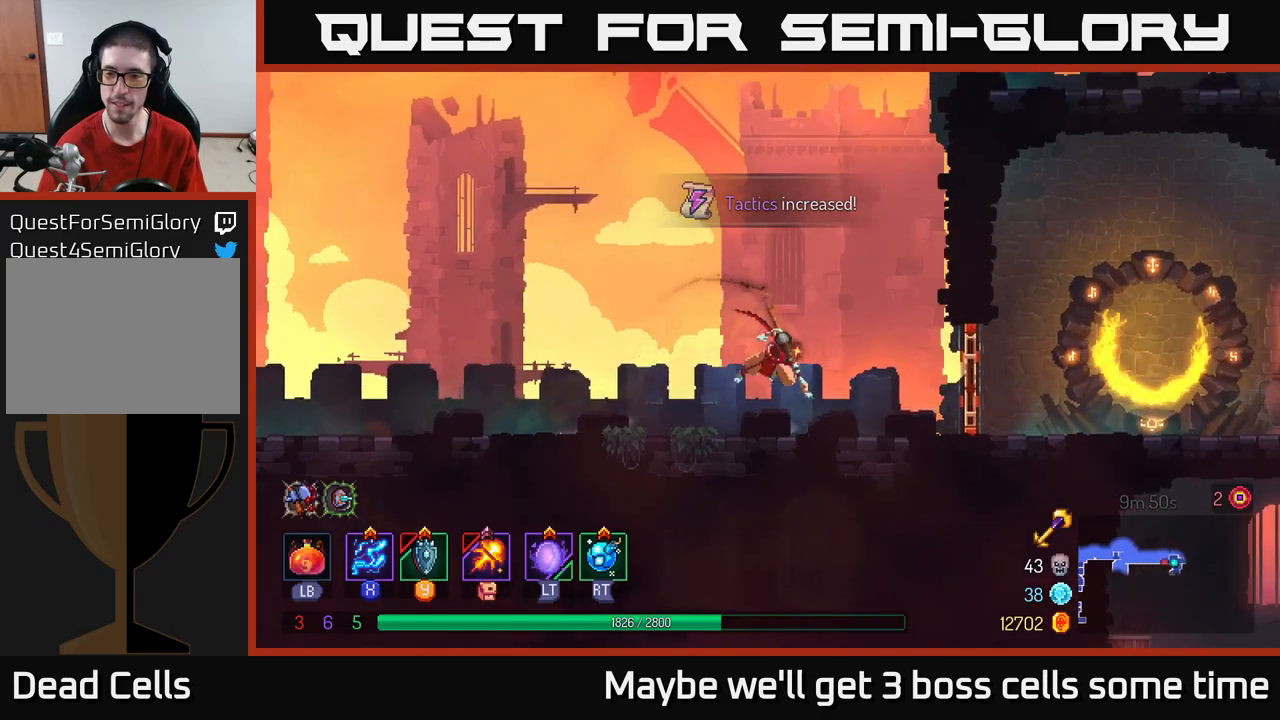
{"buttons": [], "left_stick": "right", "right_stick": "center", "events": [[150, "B", "up"], [233, "R1", "down"], [317, "R1", "up"]]}
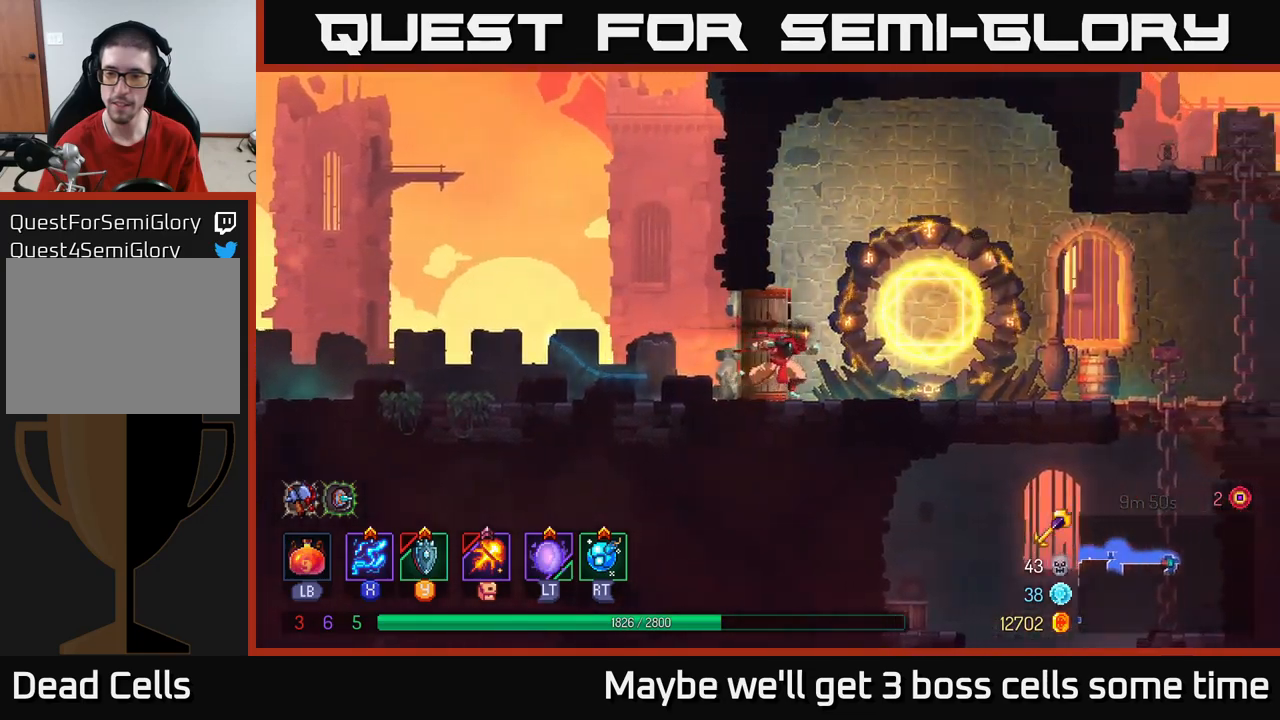
{"buttons": ["B"], "left_stick": "right", "right_stick": "center", "events": [[350, "B", "down"]]}
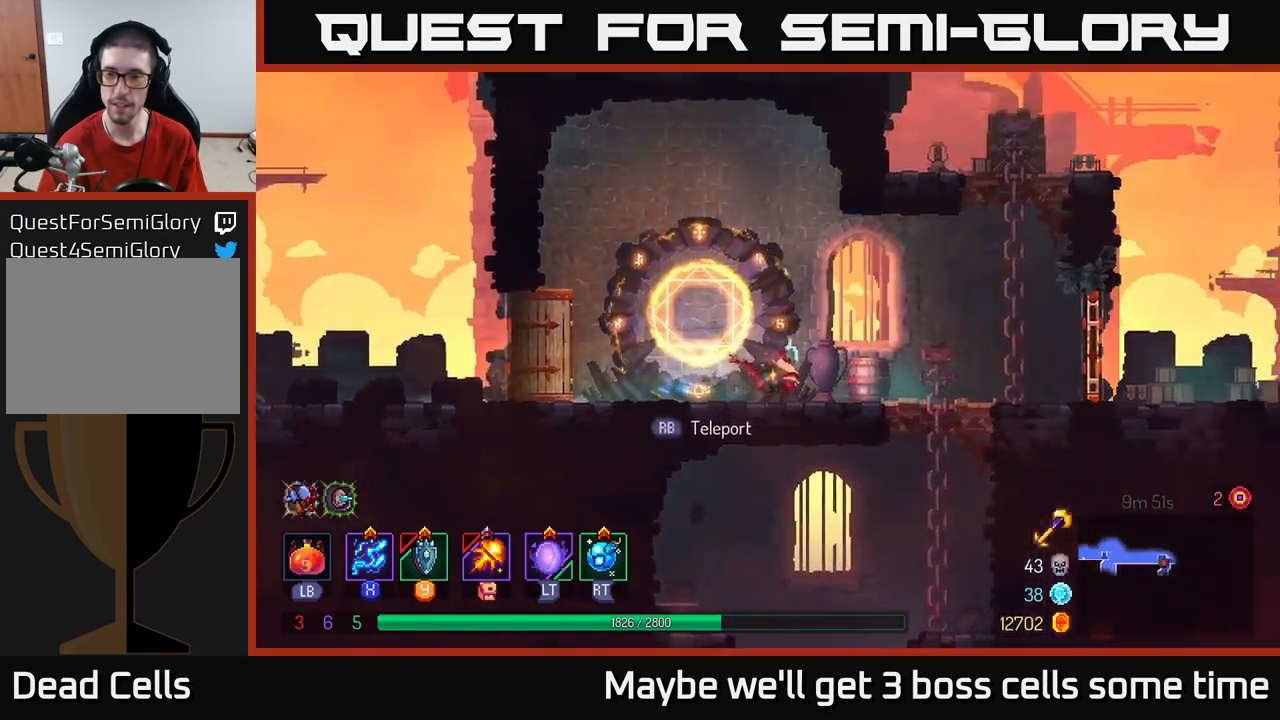
{"buttons": ["R1"], "left_stick": "right", "right_stick": "center", "events": [[50, "B", "up"], [500, "R1", "down"]]}
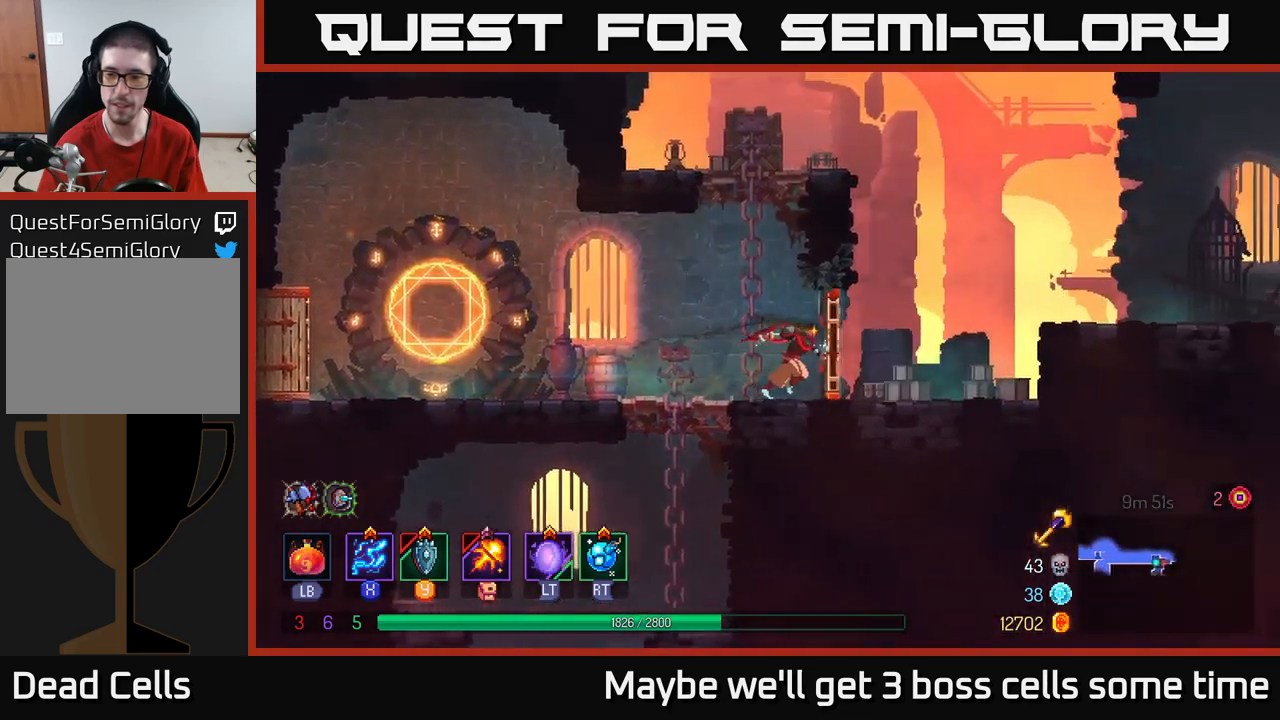
{"buttons": ["A"], "left_stick": "right", "right_stick": "center", "events": [[100, "R1", "up"], [350, "A", "down"]]}
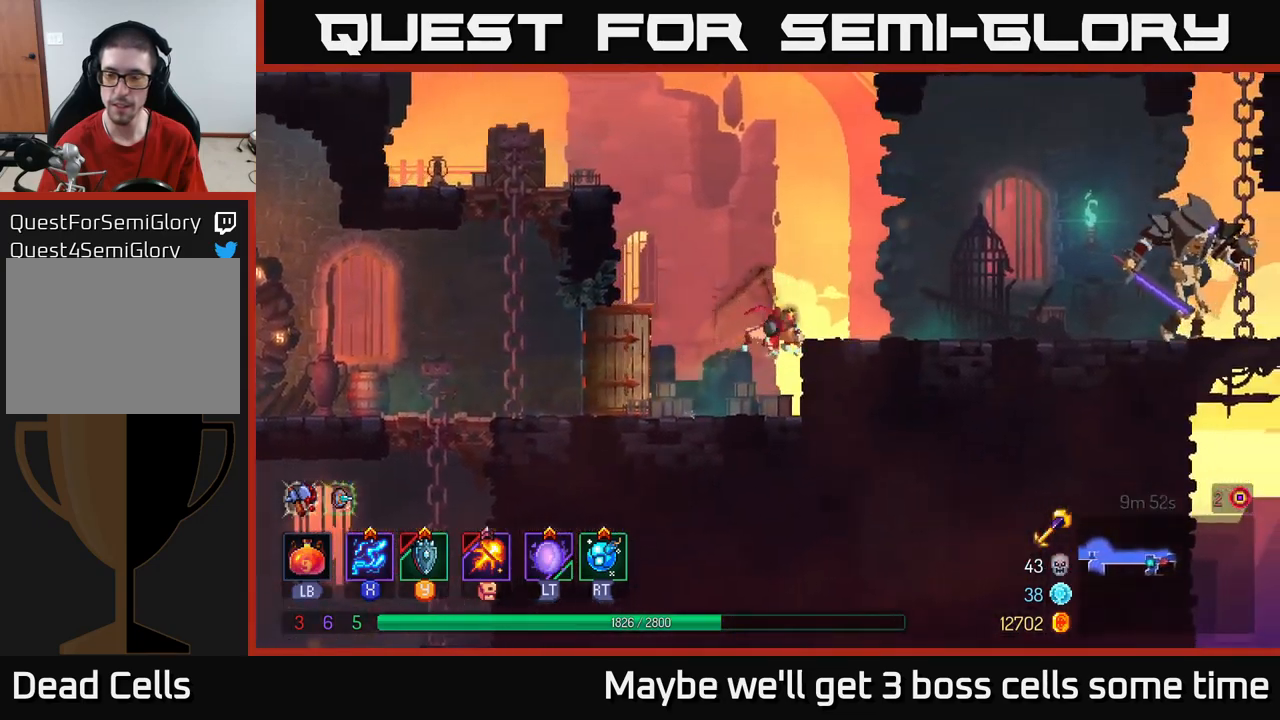
{"buttons": ["X"], "left_stick": "right", "right_stick": "center", "events": [[17, "A", "up"], [183, "B", "down"], [267, "B", "up"], [333, "X", "down"]]}
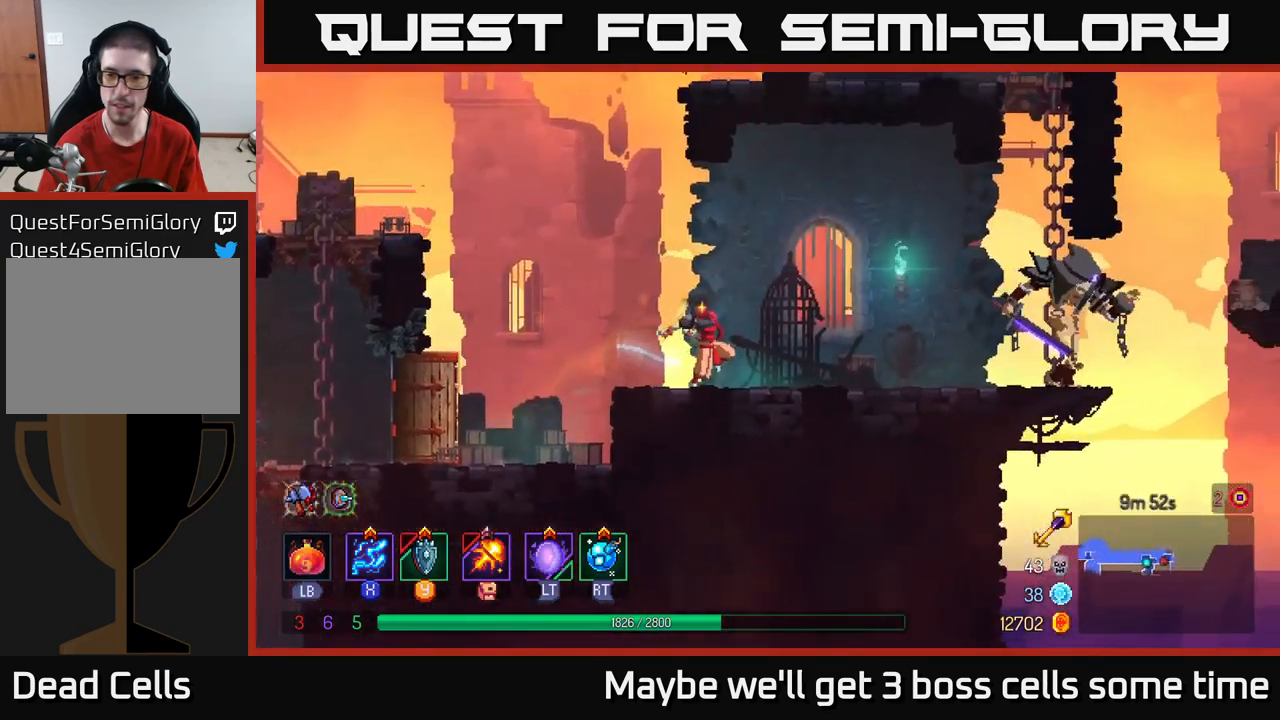
{"buttons": ["X"], "left_stick": "center", "right_stick": "center", "events": [[83, "left_stick", "center"]]}
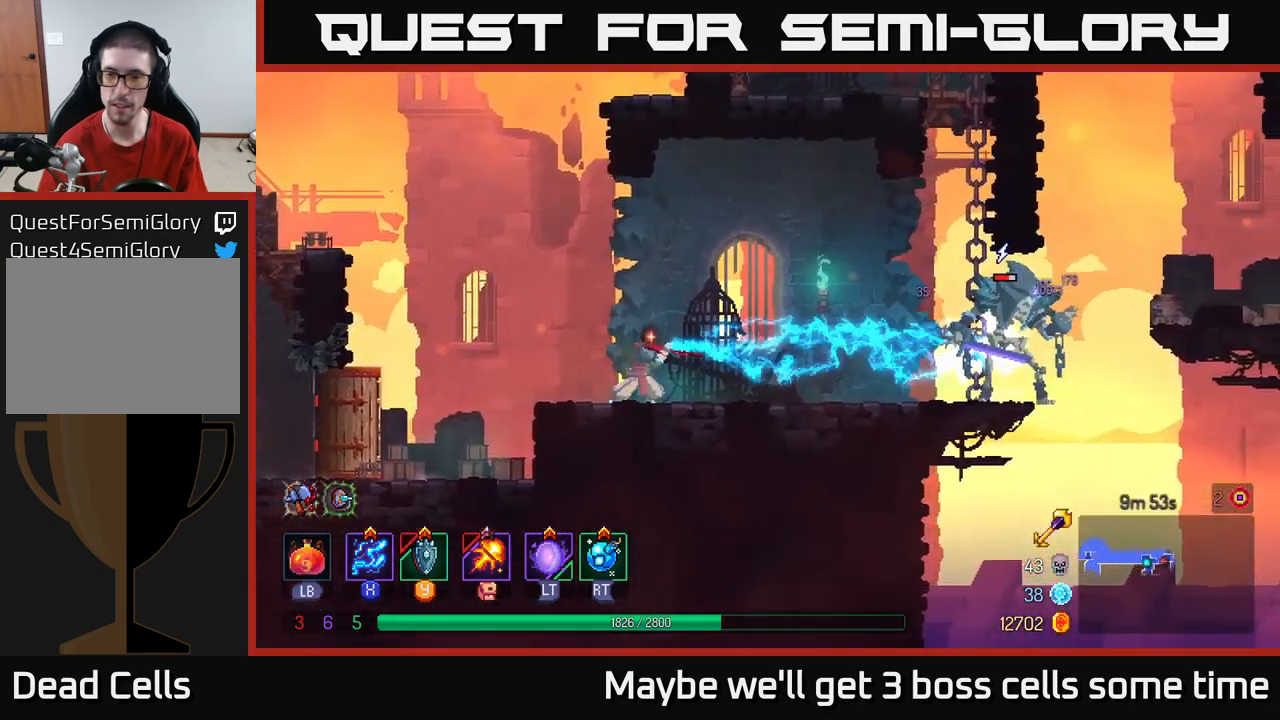
{"buttons": ["X"], "left_stick": "center", "right_stick": "center", "events": []}
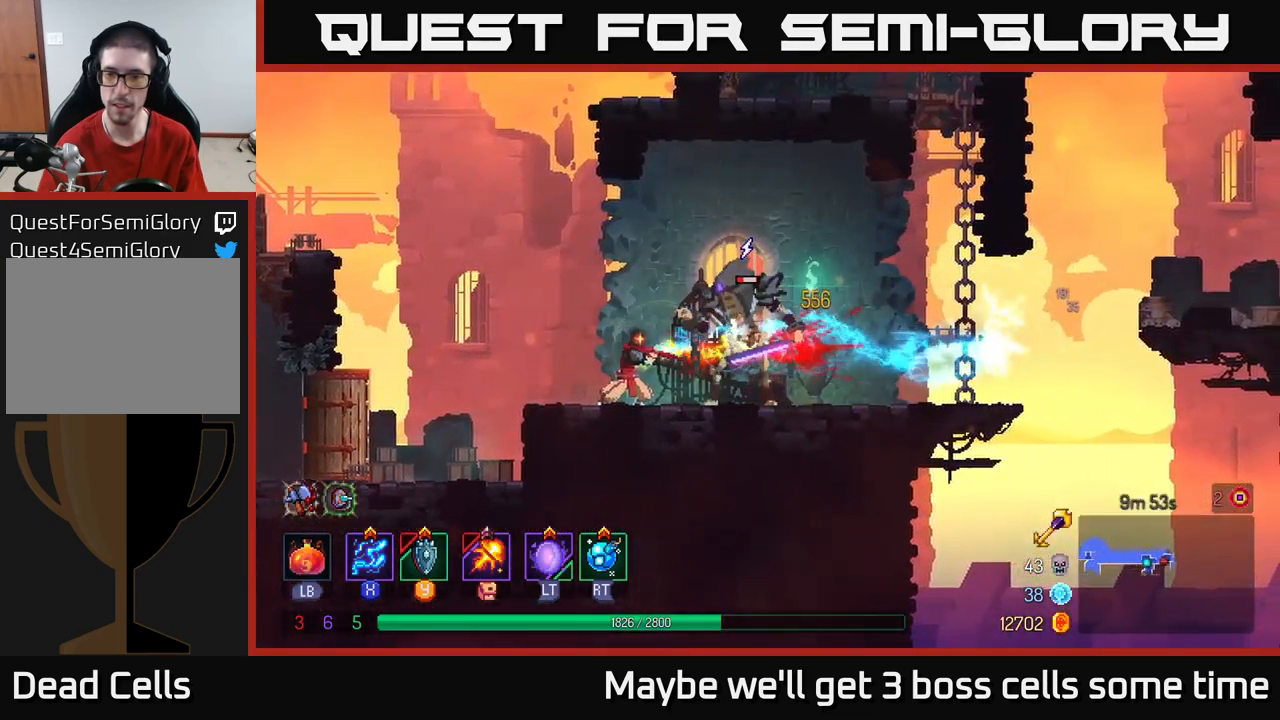
{"buttons": [], "left_stick": "left", "right_stick": "center", "events": [[433, "X", "up"], [450, "left_stick", "left"]]}